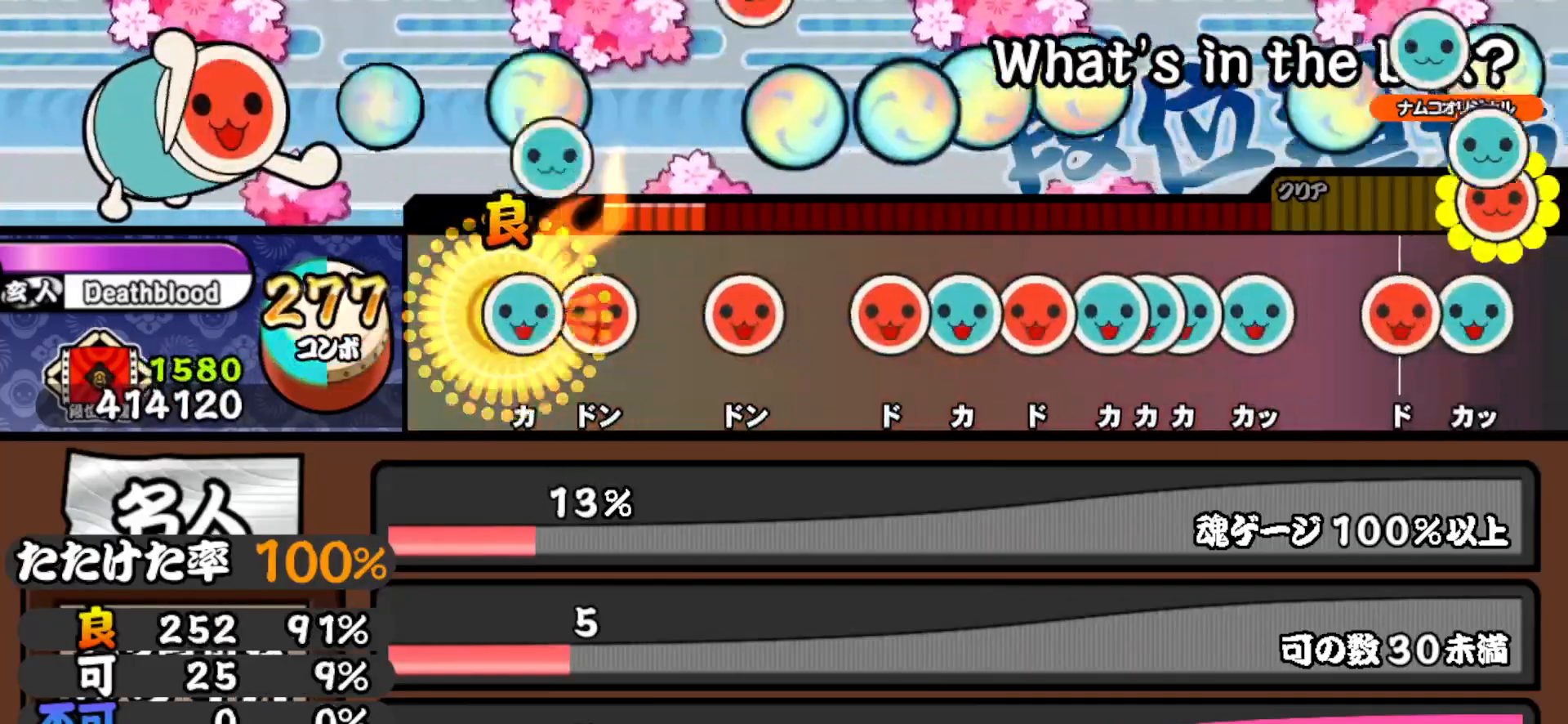
Gameplay with a controller (PlayStation layout); each line is a JSON object with the inputs held at the frame after it. "events" lists button and stick changes between this image and that frame as [ms after this image, input, new state], when the widget could be followed in between. Not read: left_stick.
{"buttons": ["SQUARE"], "right_stick": "center", "events": [[33, "DPAD_UP", "up"], [50, "TRIANGLE", "down"], [200, "DPAD_RIGHT", "down"], [200, "TRIANGLE", "up"], [333, "DPAD_RIGHT", "up"], [450, "SQUARE", "down"]]}
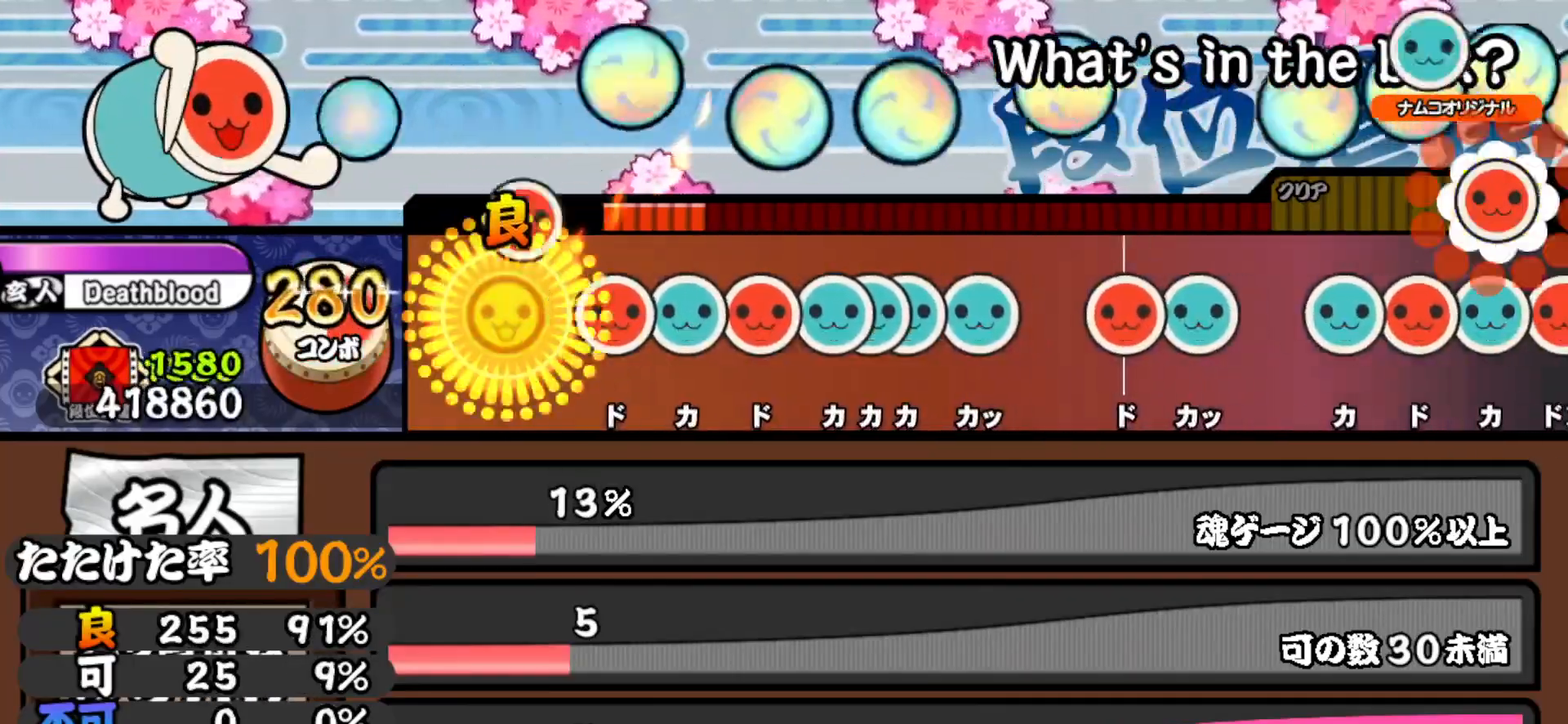
{"buttons": ["SQUARE"], "right_stick": "center", "events": [[83, "SQUARE", "up"], [217, "SQUARE", "down"], [350, "DPAD_UP", "down"], [367, "SQUARE", "up"], [467, "DPAD_UP", "up"], [467, "SQUARE", "down"]]}
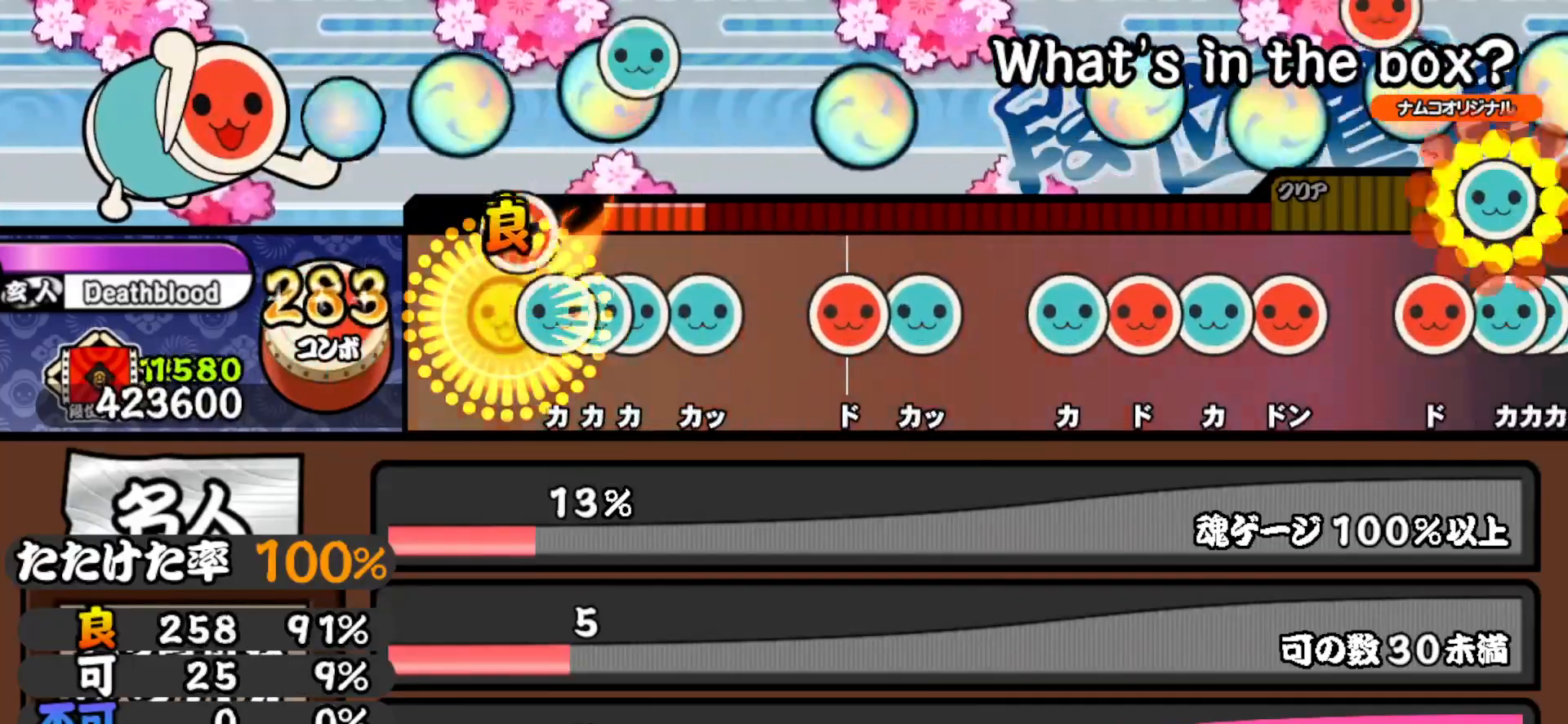
{"buttons": [], "right_stick": "center", "events": [[100, "SQUARE", "up"], [117, "DPAD_UP", "down"], [167, "TRIANGLE", "down"], [183, "DPAD_UP", "up"], [250, "DPAD_UP", "down"], [300, "TRIANGLE", "up"], [383, "DPAD_UP", "up"], [383, "TRIANGLE", "down"], [500, "TRIANGLE", "up"]]}
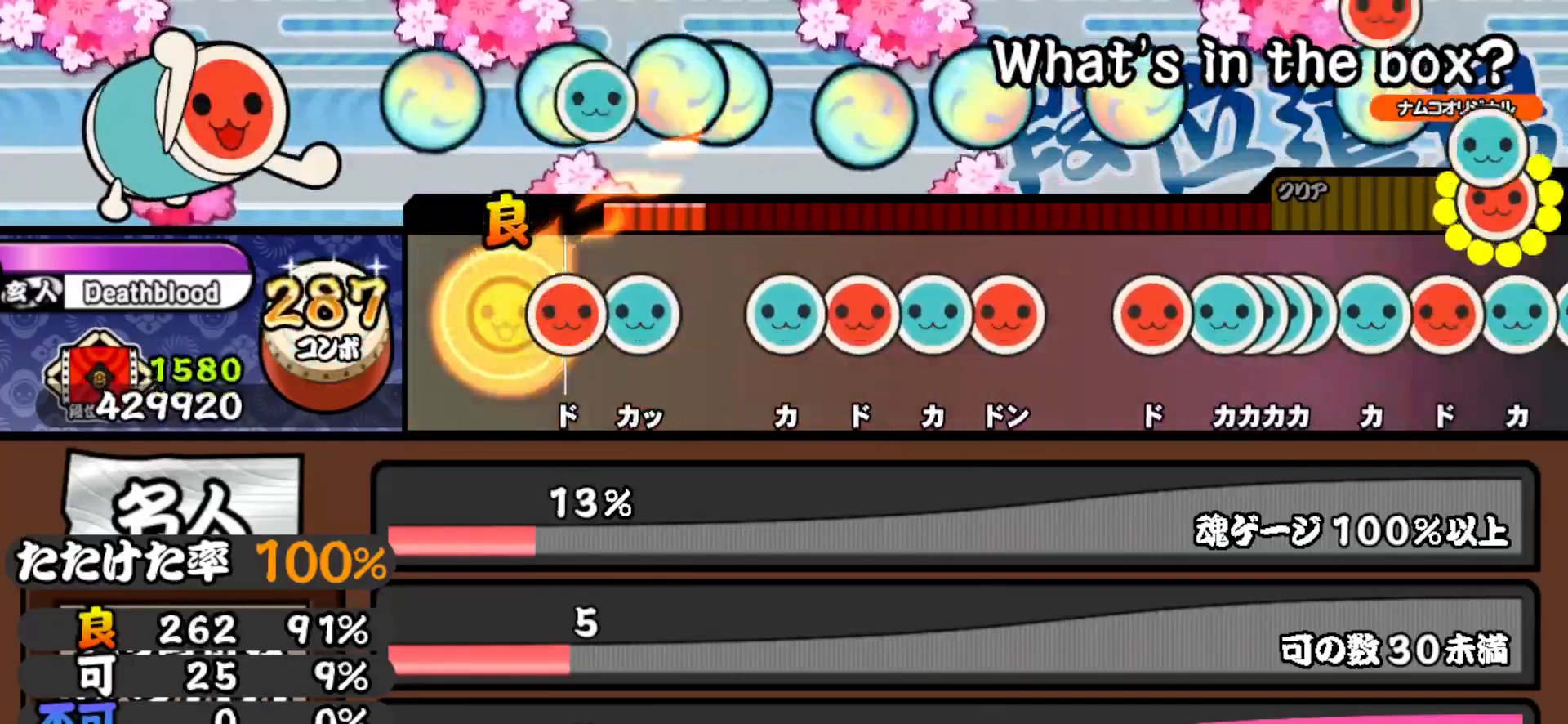
{"buttons": [], "right_stick": "center", "events": [[150, "SQUARE", "down"], [267, "DPAD_UP", "down"], [300, "SQUARE", "up"], [417, "DPAD_UP", "up"]]}
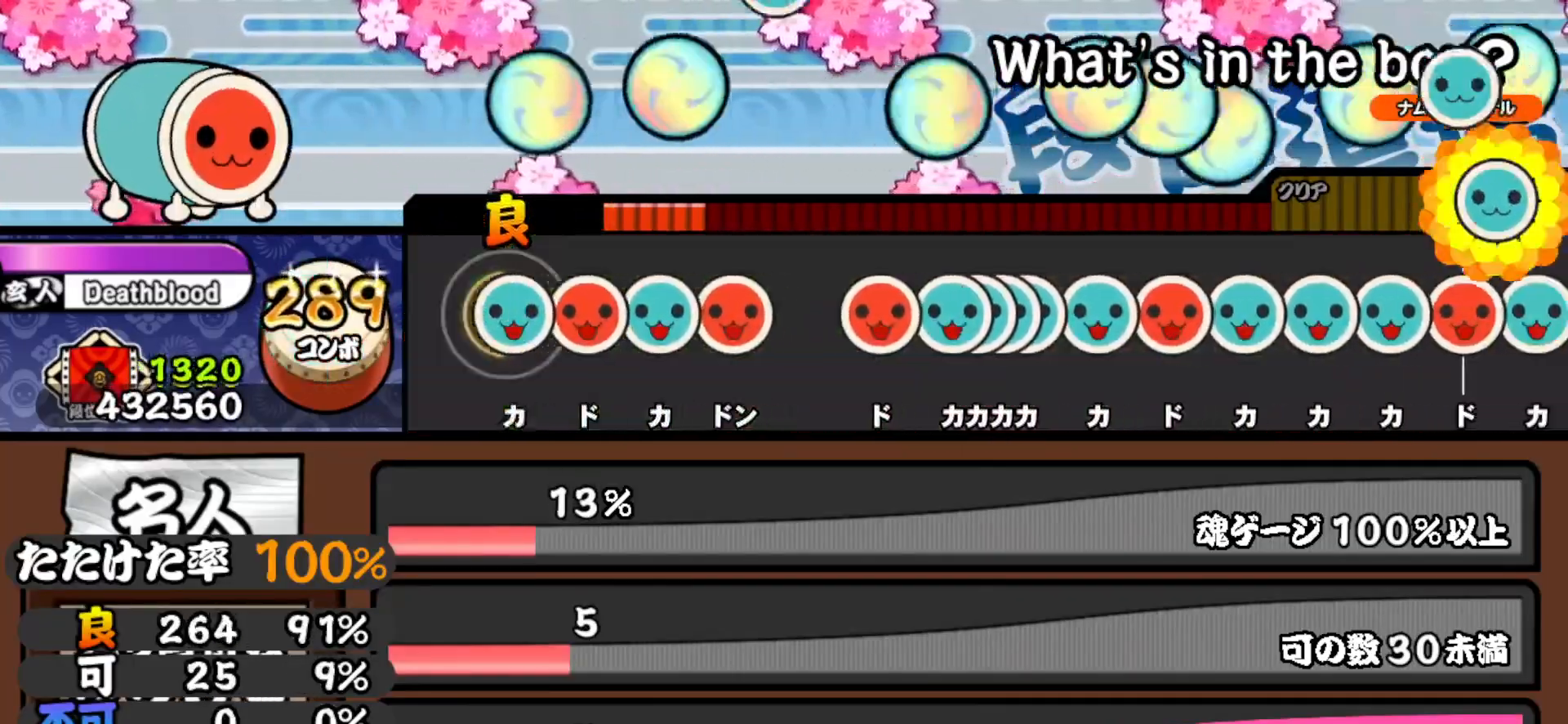
{"buttons": ["DPAD_RIGHT"], "right_stick": "center", "events": [[17, "TRIANGLE", "down"], [150, "DPAD_RIGHT", "down"], [150, "TRIANGLE", "up"], [283, "DPAD_RIGHT", "up"], [300, "TRIANGLE", "down"], [433, "DPAD_RIGHT", "down"], [450, "TRIANGLE", "up"]]}
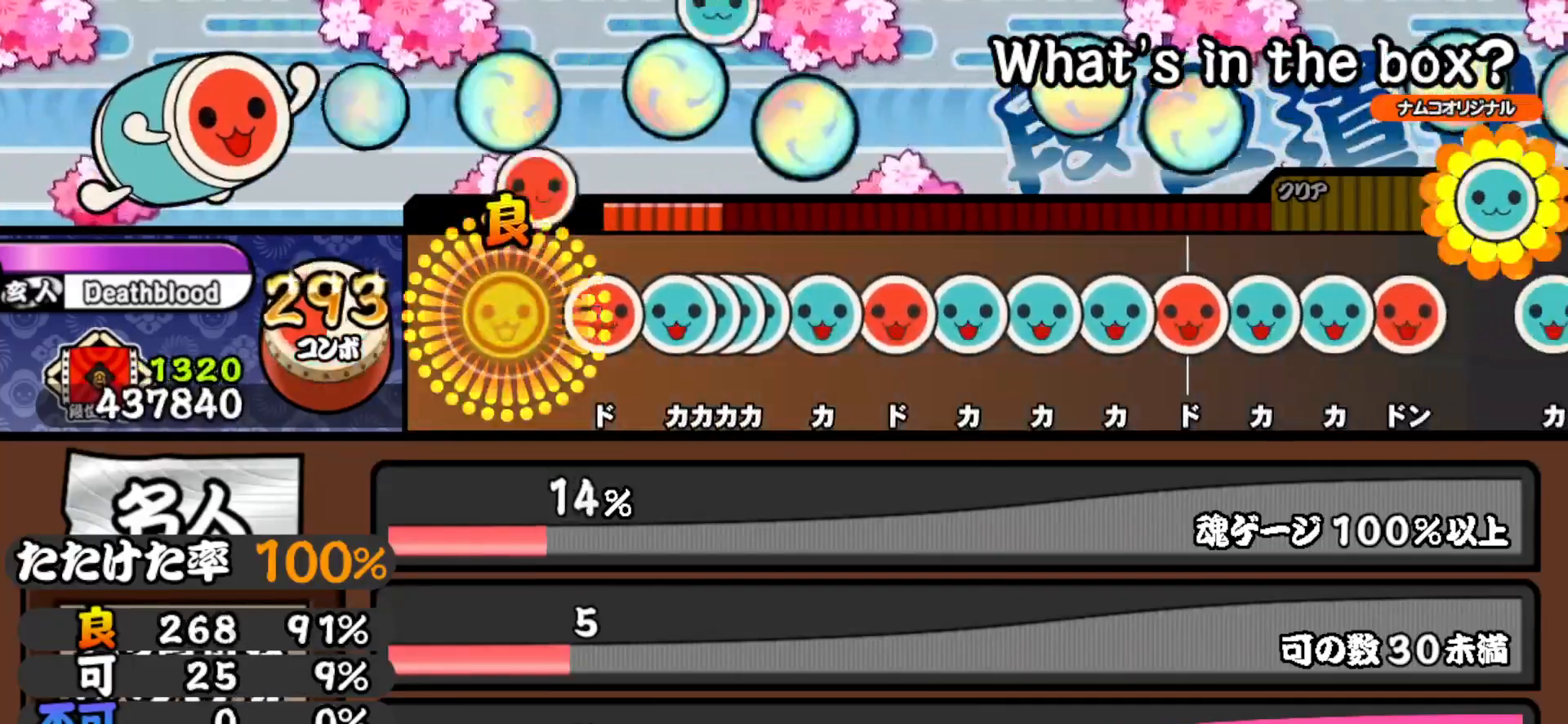
{"buttons": ["TRIANGLE", "DPAD_UP"], "right_stick": "center", "events": [[67, "DPAD_RIGHT", "up"], [183, "SQUARE", "down"], [283, "SQUARE", "up"], [300, "DPAD_UP", "down"], [350, "TRIANGLE", "down"], [367, "DPAD_UP", "up"], [433, "DPAD_UP", "down"], [450, "TRIANGLE", "up"], [500, "TRIANGLE", "down"]]}
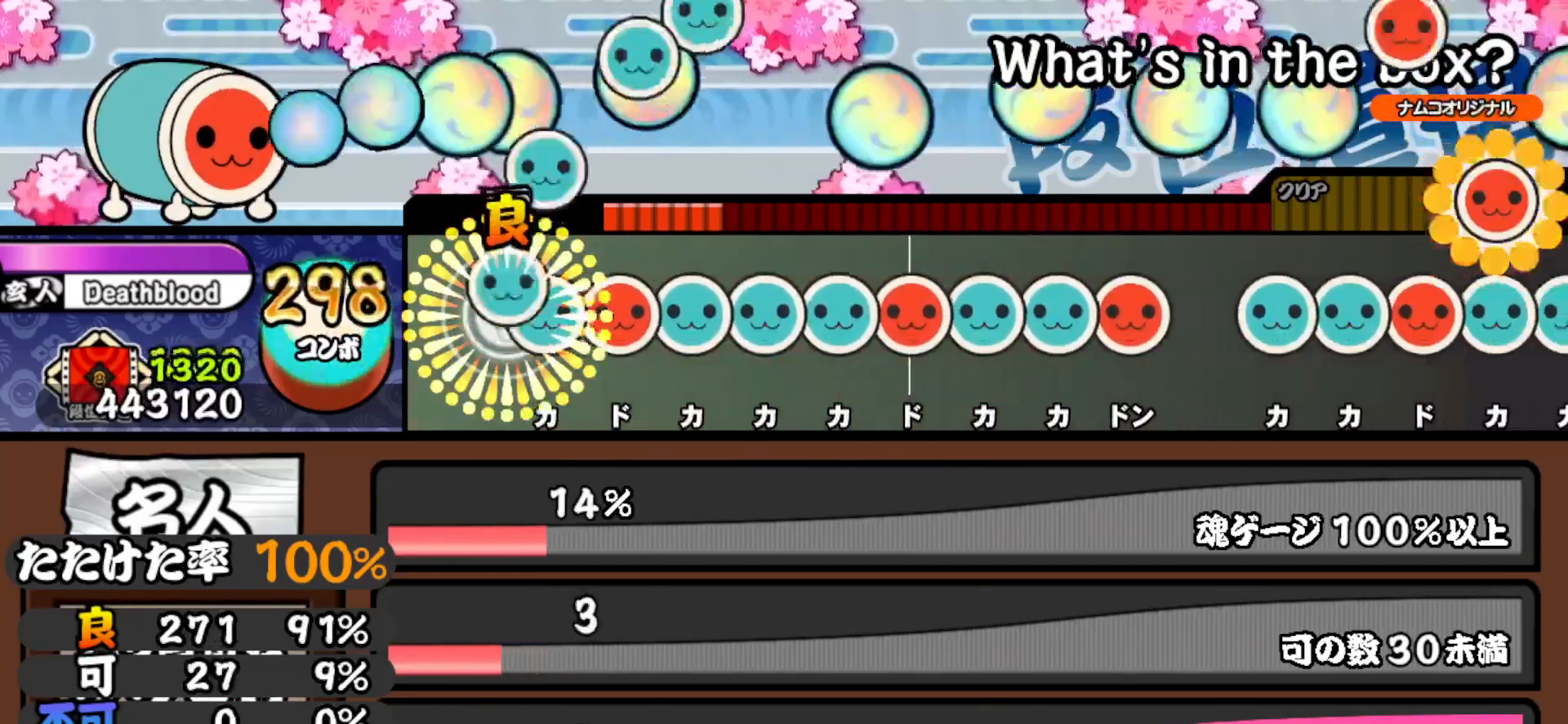
{"buttons": ["TRIANGLE"], "right_stick": "center", "events": [[17, "DPAD_UP", "up"], [100, "DPAD_UP", "down"], [133, "TRIANGLE", "up"], [233, "DPAD_UP", "up"], [233, "SQUARE", "down"], [350, "SQUARE", "up"], [367, "DPAD_UP", "down"], [483, "DPAD_UP", "up"], [483, "TRIANGLE", "down"]]}
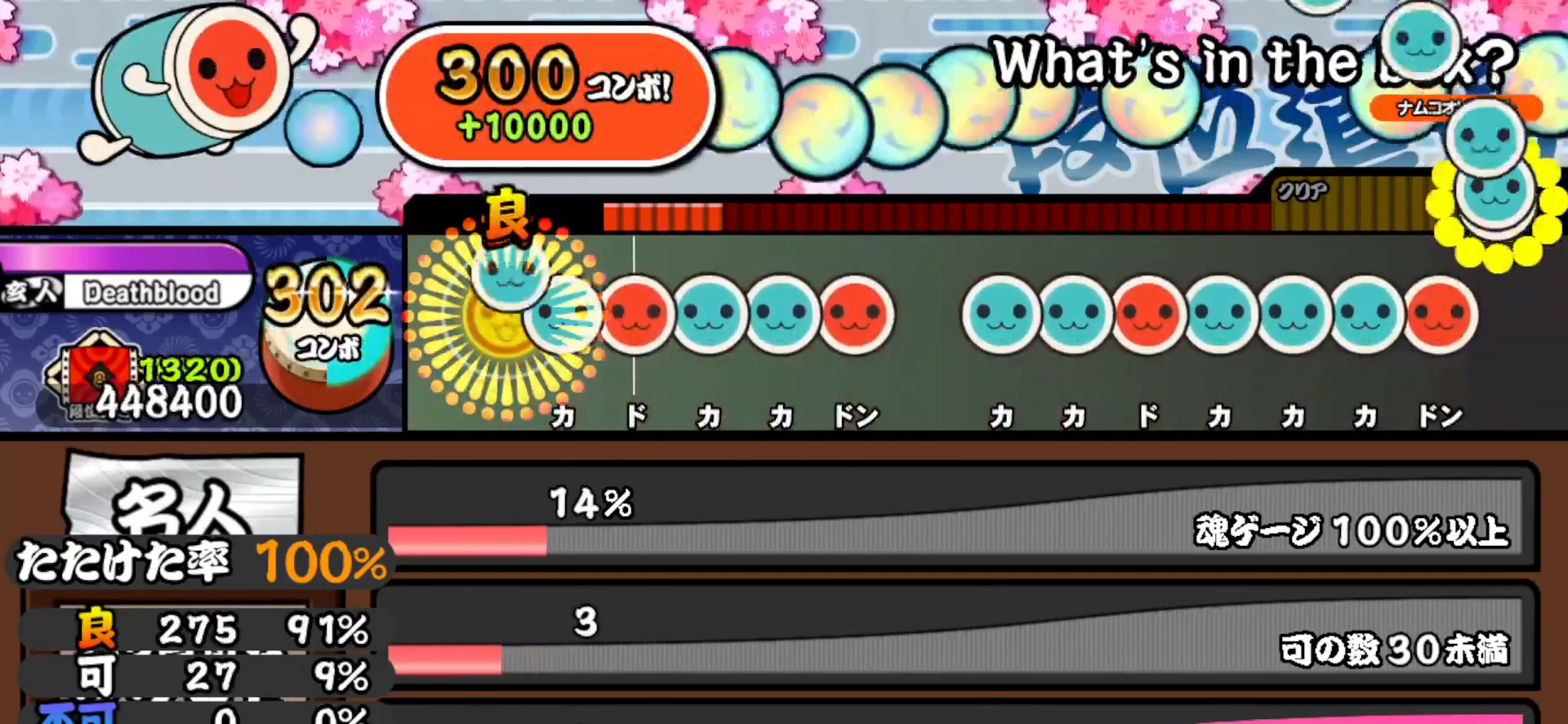
{"buttons": ["DPAD_UP"], "right_stick": "center", "events": [[117, "TRIANGLE", "up"], [133, "DPAD_UP", "down"], [250, "DPAD_UP", "up"], [250, "SQUARE", "down"], [400, "DPAD_UP", "down"], [400, "SQUARE", "up"]]}
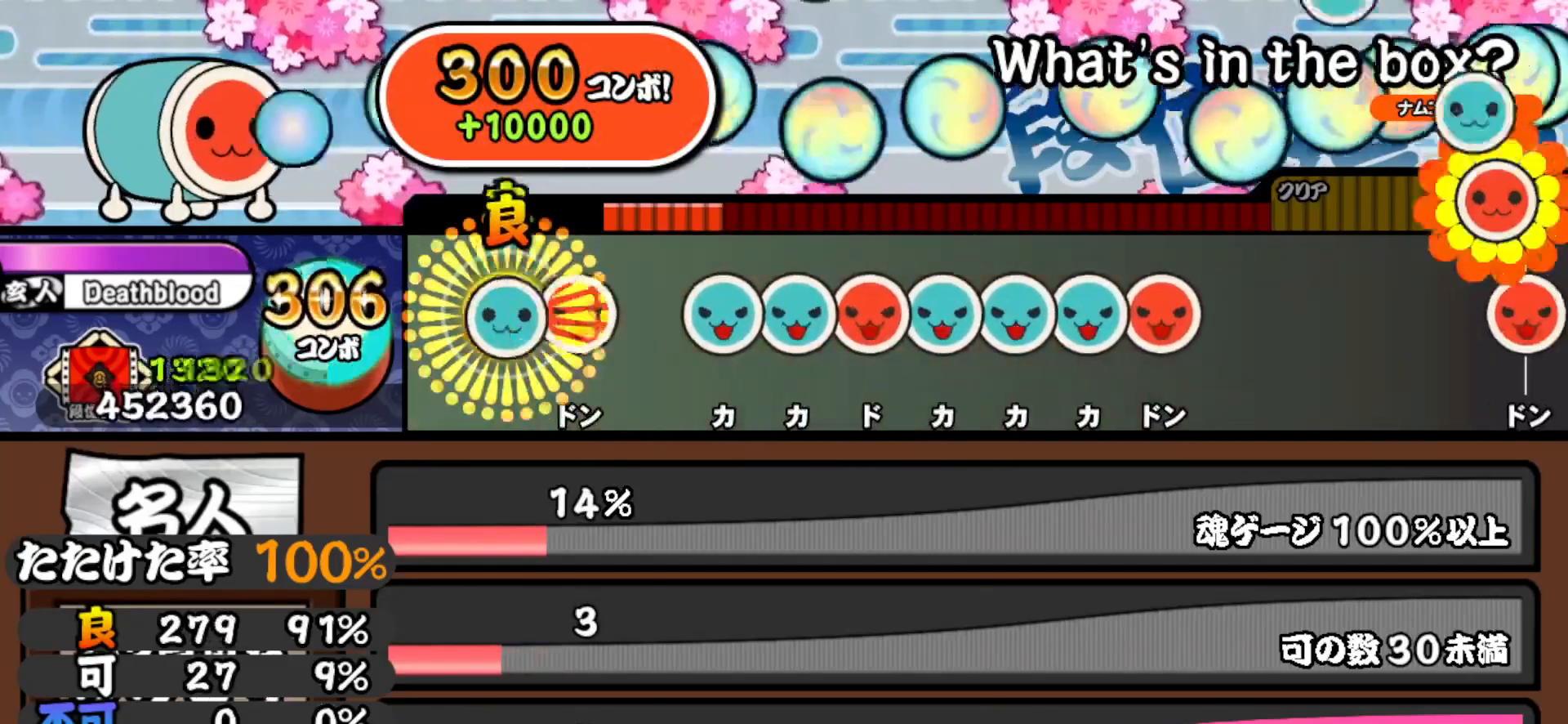
{"buttons": ["TRIANGLE"], "right_stick": "center", "events": [[17, "DPAD_UP", "up"], [17, "TRIANGLE", "down"], [150, "DPAD_RIGHT", "down"], [167, "TRIANGLE", "up"], [300, "DPAD_RIGHT", "up"], [400, "TRIANGLE", "down"]]}
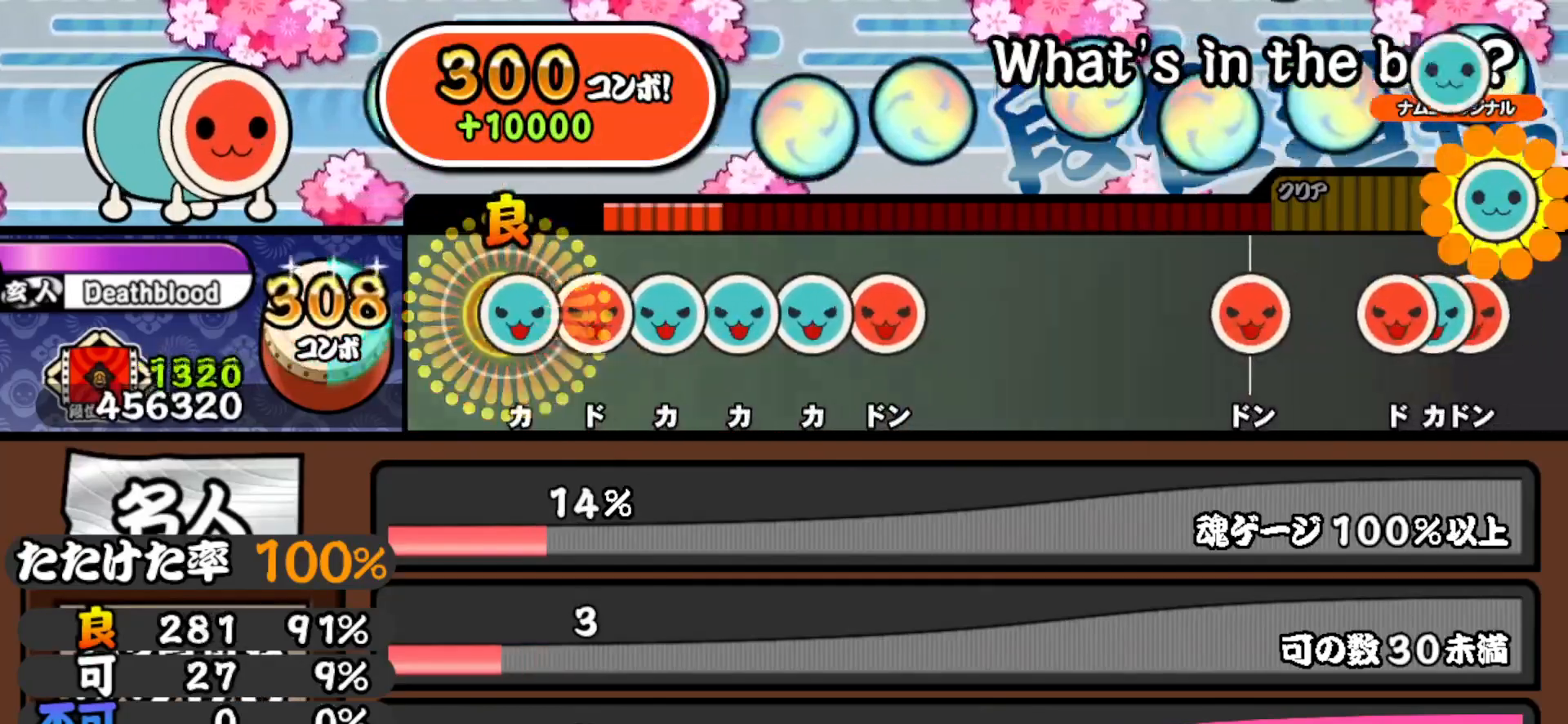
{"buttons": ["TRIANGLE"], "right_stick": "center", "events": [[17, "TRIANGLE", "up"], [33, "DPAD_UP", "down"], [167, "DPAD_UP", "up"], [167, "SQUARE", "down"], [300, "SQUARE", "up"], [317, "DPAD_UP", "down"], [433, "DPAD_UP", "up"], [450, "TRIANGLE", "down"]]}
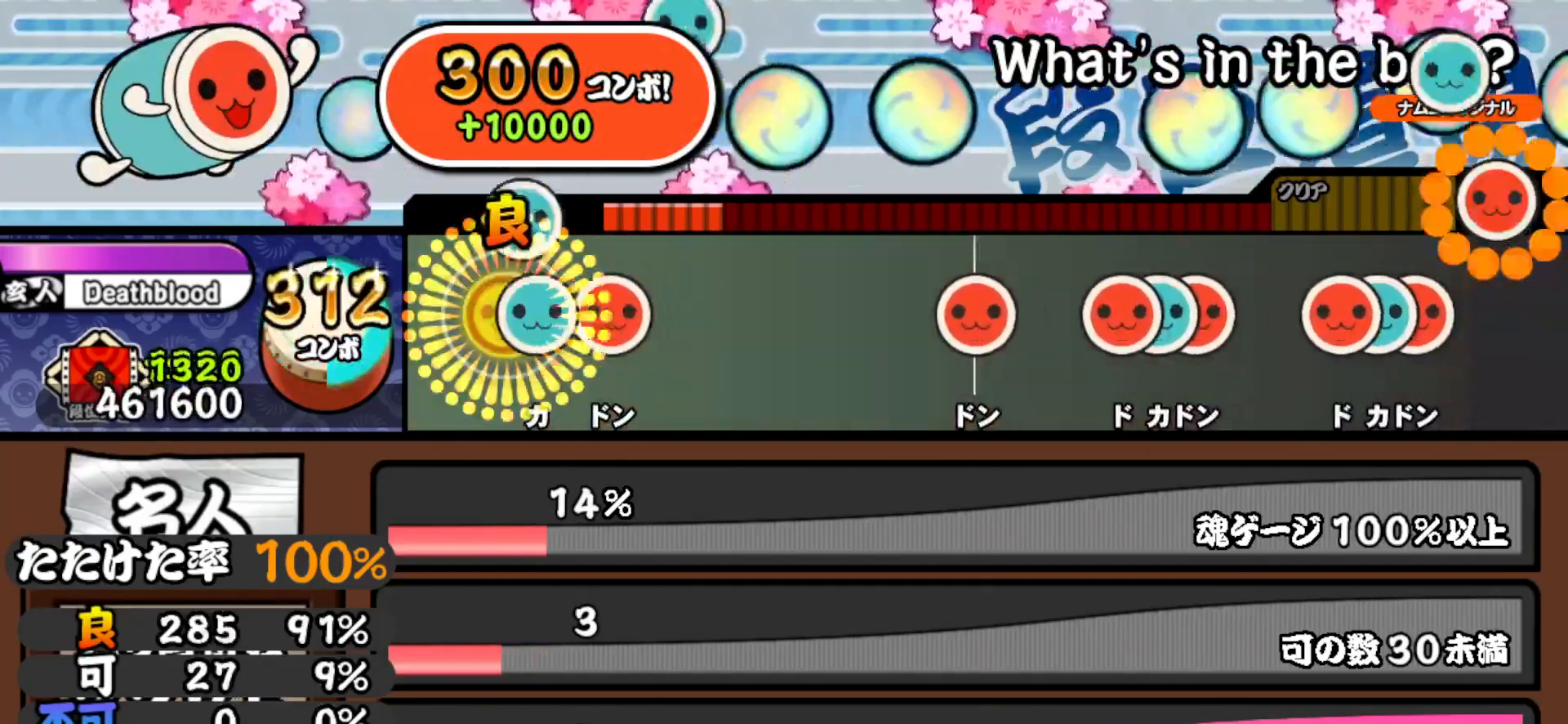
{"buttons": ["TRIANGLE"], "right_stick": "center", "events": [[83, "DPAD_UP", "down"], [83, "TRIANGLE", "up"], [200, "DPAD_UP", "up"], [200, "SQUARE", "down"], [350, "DPAD_UP", "down"], [350, "SQUARE", "up"], [467, "DPAD_UP", "up"], [483, "TRIANGLE", "down"]]}
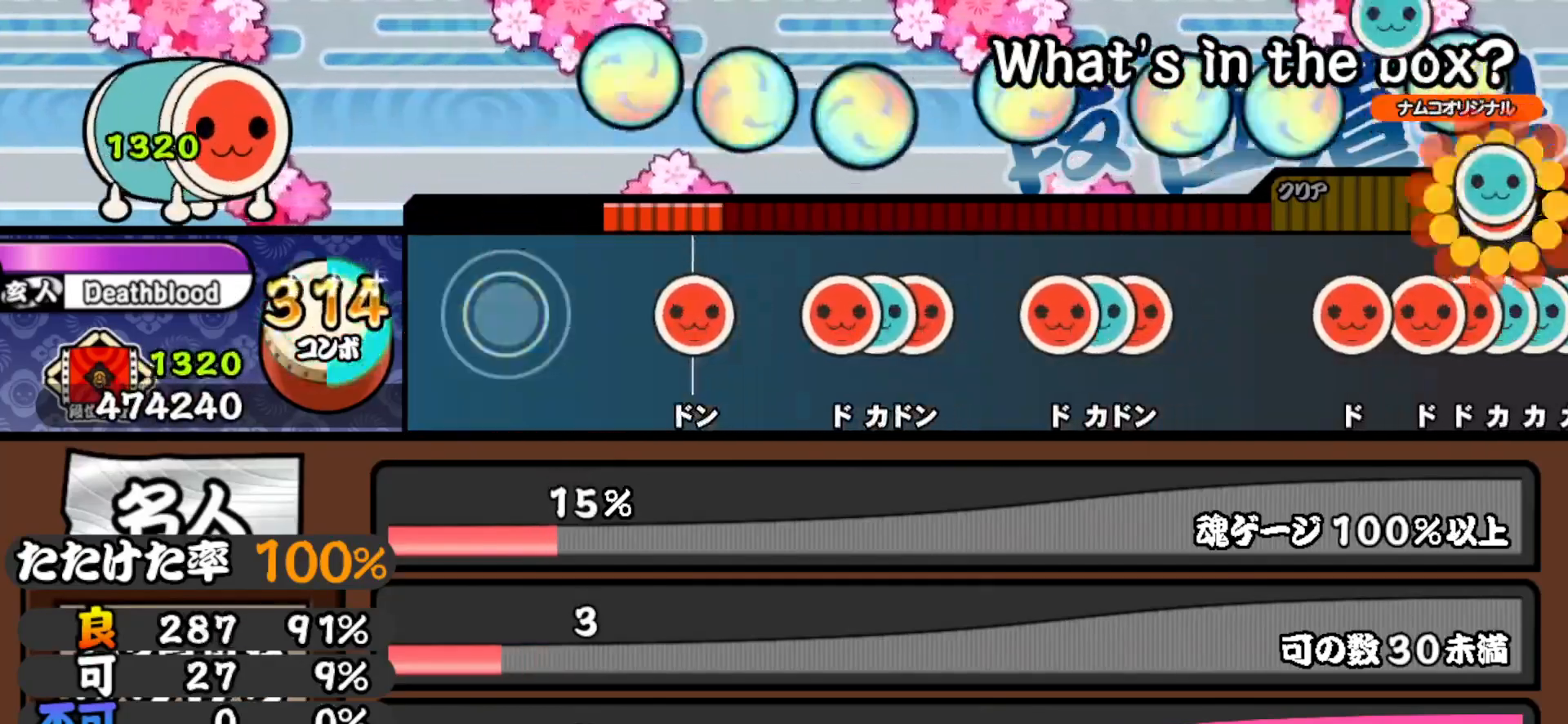
{"buttons": [], "right_stick": "center", "events": [[100, "DPAD_UP", "down"], [100, "TRIANGLE", "up"], [233, "DPAD_UP", "up"], [367, "SQUARE", "down"], [483, "SQUARE", "up"]]}
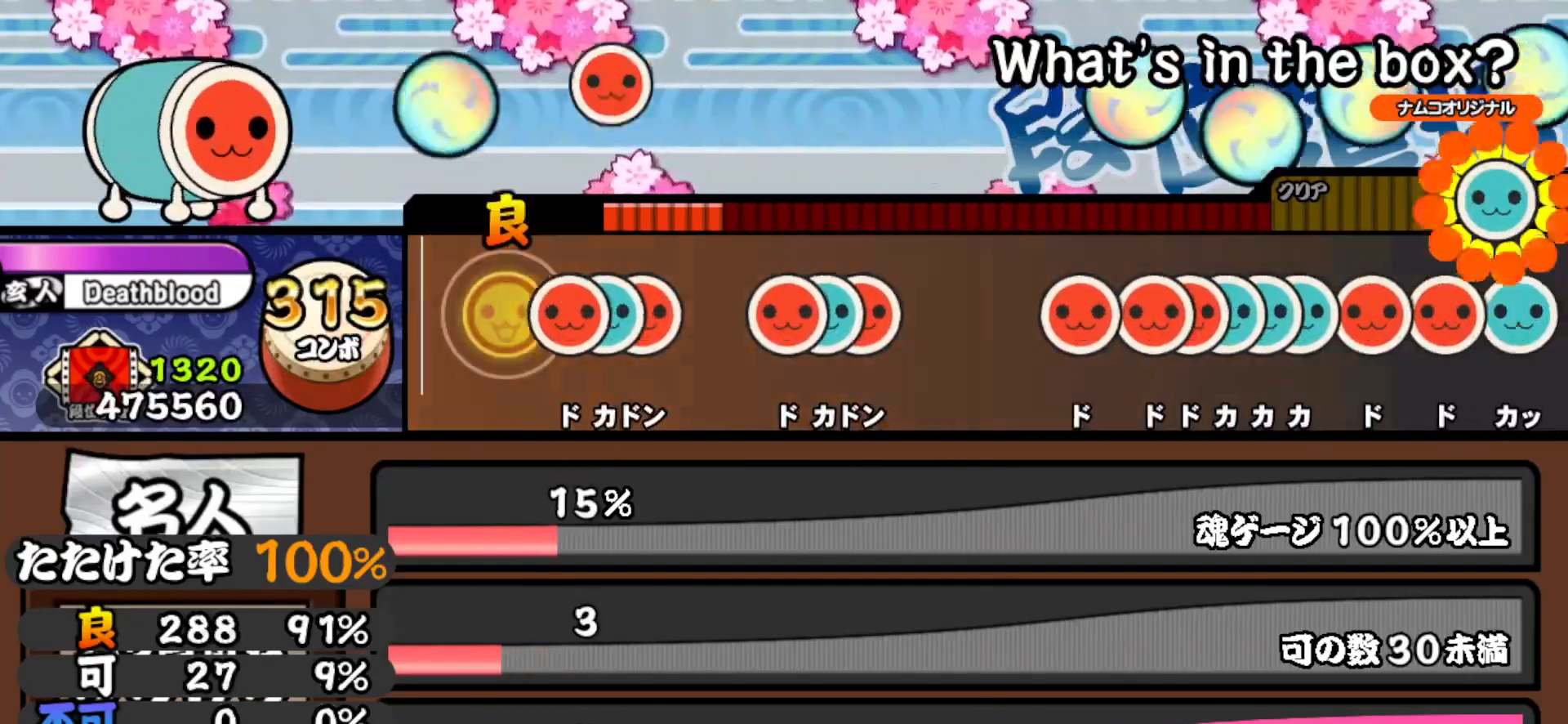
{"buttons": [], "right_stick": "center", "events": [[133, "SQUARE", "down"], [200, "DPAD_UP", "down"], [200, "SQUARE", "up"], [250, "SQUARE", "down"], [283, "DPAD_UP", "up"], [367, "SQUARE", "up"]]}
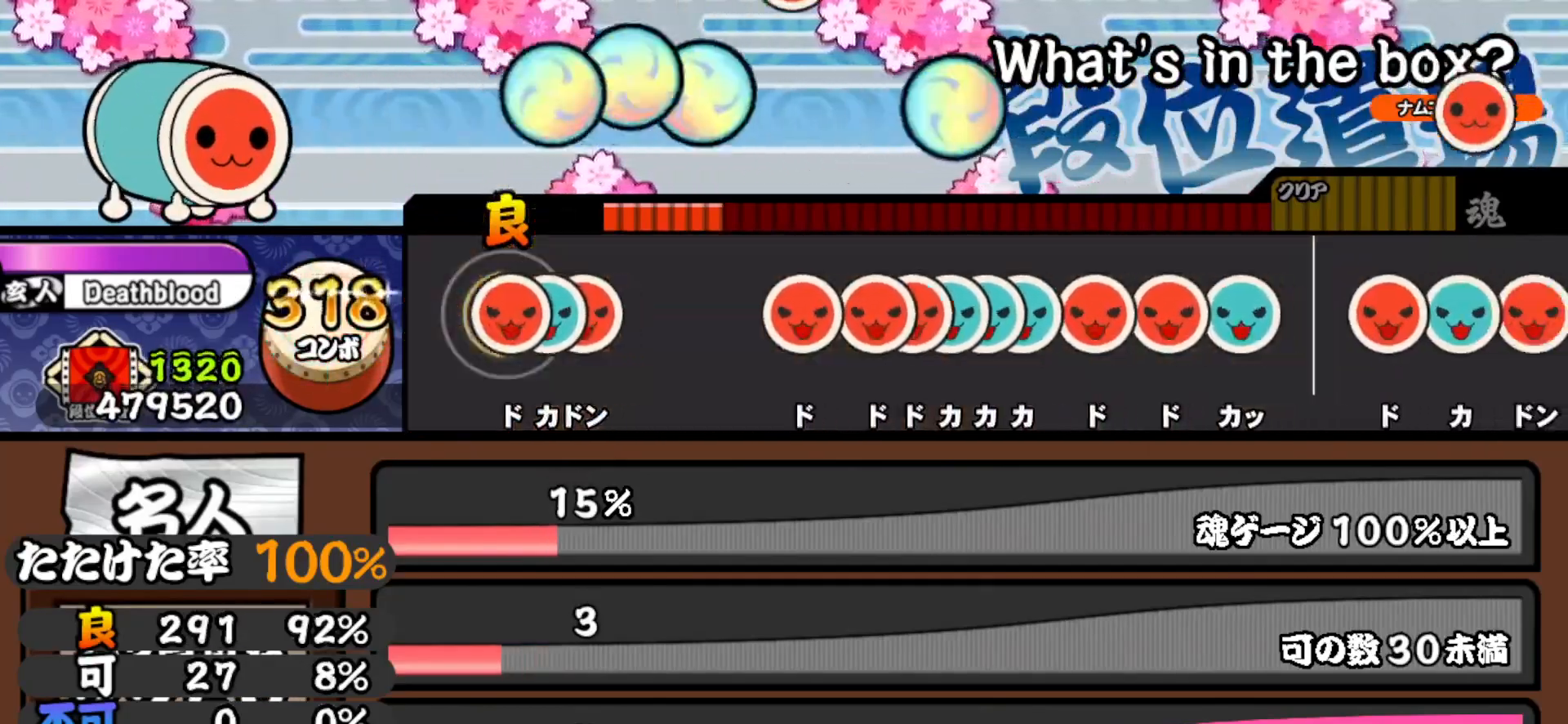
{"buttons": [], "right_stick": "center", "events": [[33, "SQUARE", "down"], [117, "DPAD_UP", "down"], [117, "SQUARE", "up"], [183, "SQUARE", "down"], [217, "DPAD_UP", "up"], [300, "SQUARE", "up"]]}
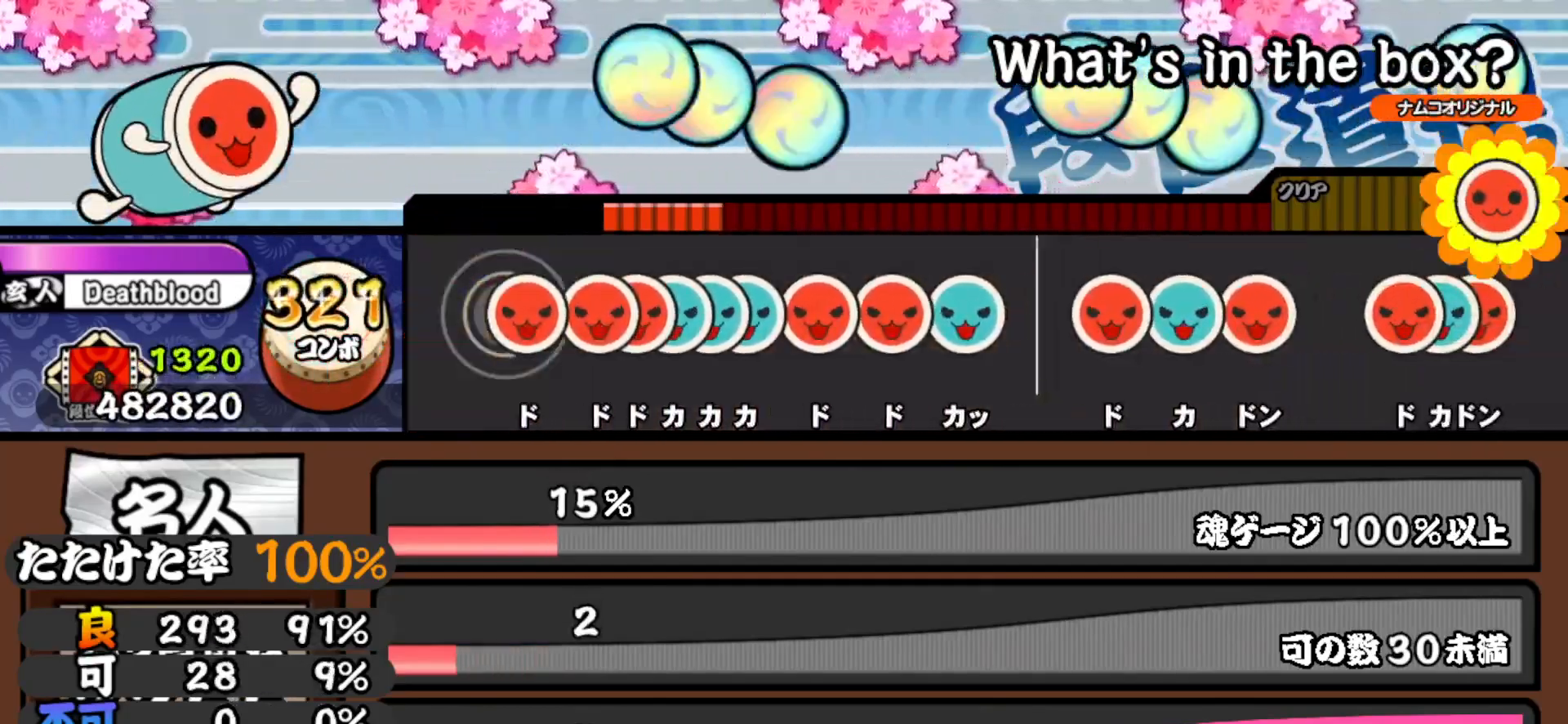
{"buttons": ["DPAD_UP"], "right_stick": "center", "events": [[33, "SQUARE", "down"], [150, "SQUARE", "up"], [183, "DPAD_RIGHT", "down"], [267, "DPAD_RIGHT", "up"], [267, "SQUARE", "down"], [317, "SQUARE", "up"], [333, "DPAD_UP", "down"], [383, "TRIANGLE", "down"], [400, "DPAD_UP", "up"], [467, "DPAD_UP", "down"], [467, "TRIANGLE", "up"]]}
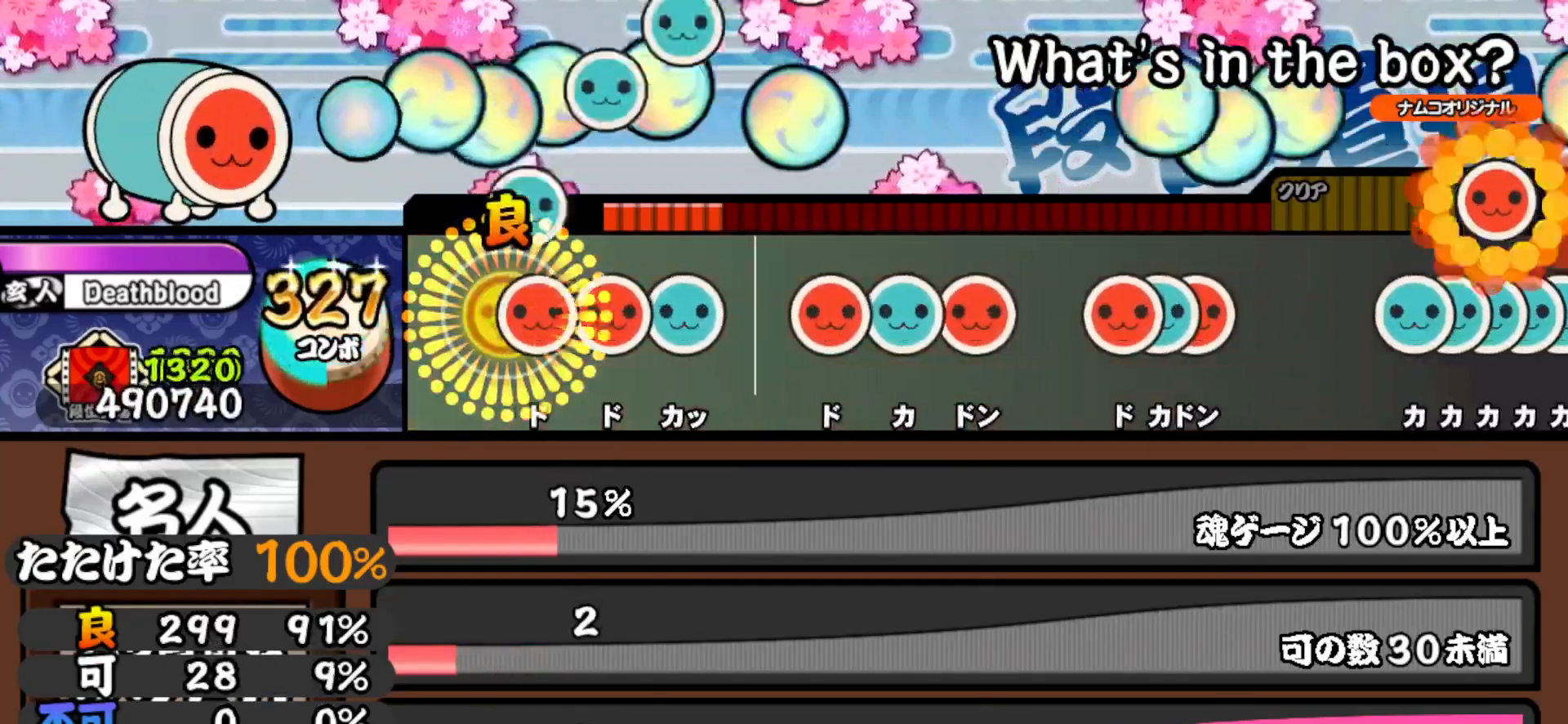
{"buttons": ["DPAD_UP"], "right_stick": "center", "events": [[33, "TRIANGLE", "down"], [67, "DPAD_UP", "up"], [133, "TRIANGLE", "up"], [150, "DPAD_RIGHT", "down"], [250, "DPAD_RIGHT", "up"], [250, "SQUARE", "down"], [367, "DPAD_UP", "down"], [417, "SQUARE", "up"]]}
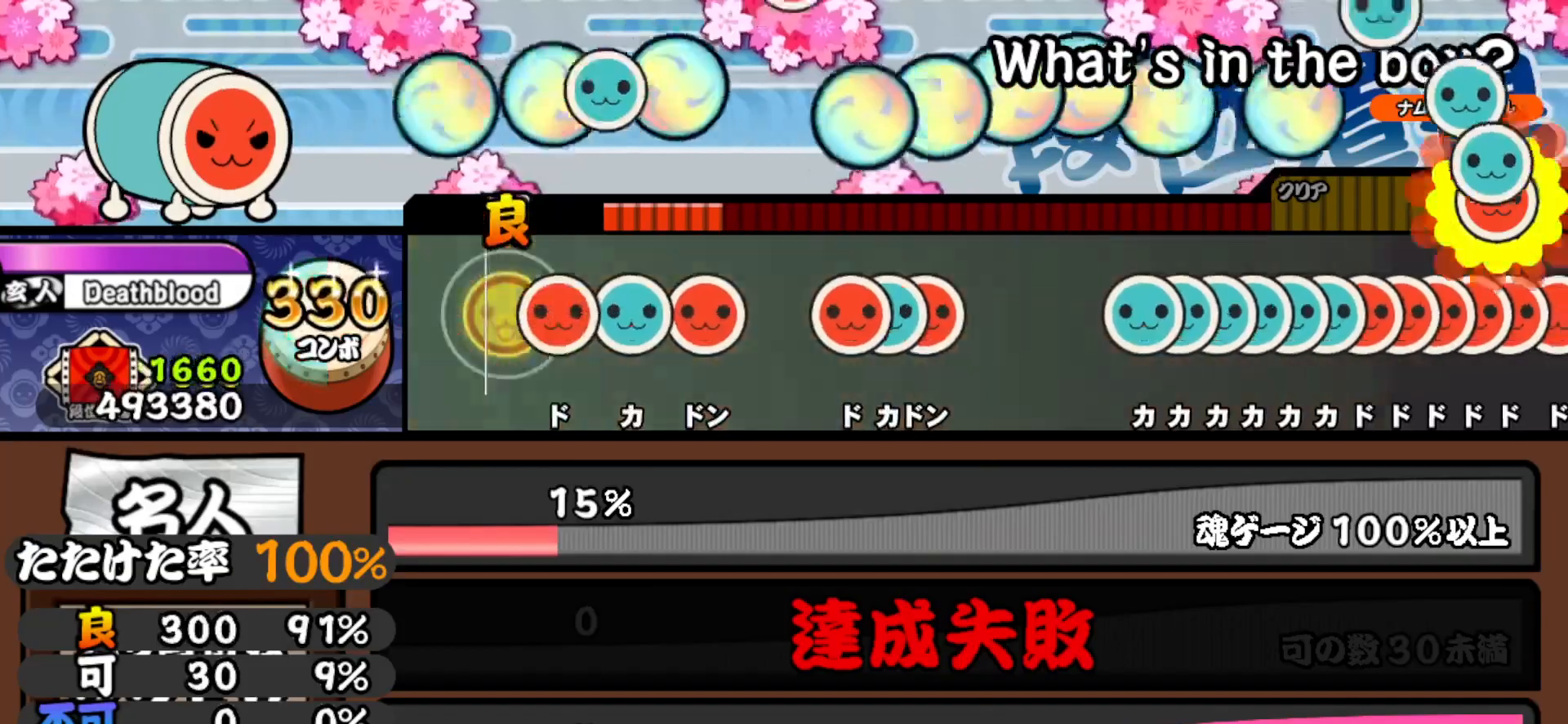
{"buttons": [], "right_stick": "center", "events": [[33, "DPAD_UP", "up"], [117, "SQUARE", "down"], [233, "DPAD_UP", "down"], [250, "SQUARE", "up"], [317, "SQUARE", "down"], [350, "DPAD_UP", "up"], [450, "SQUARE", "up"]]}
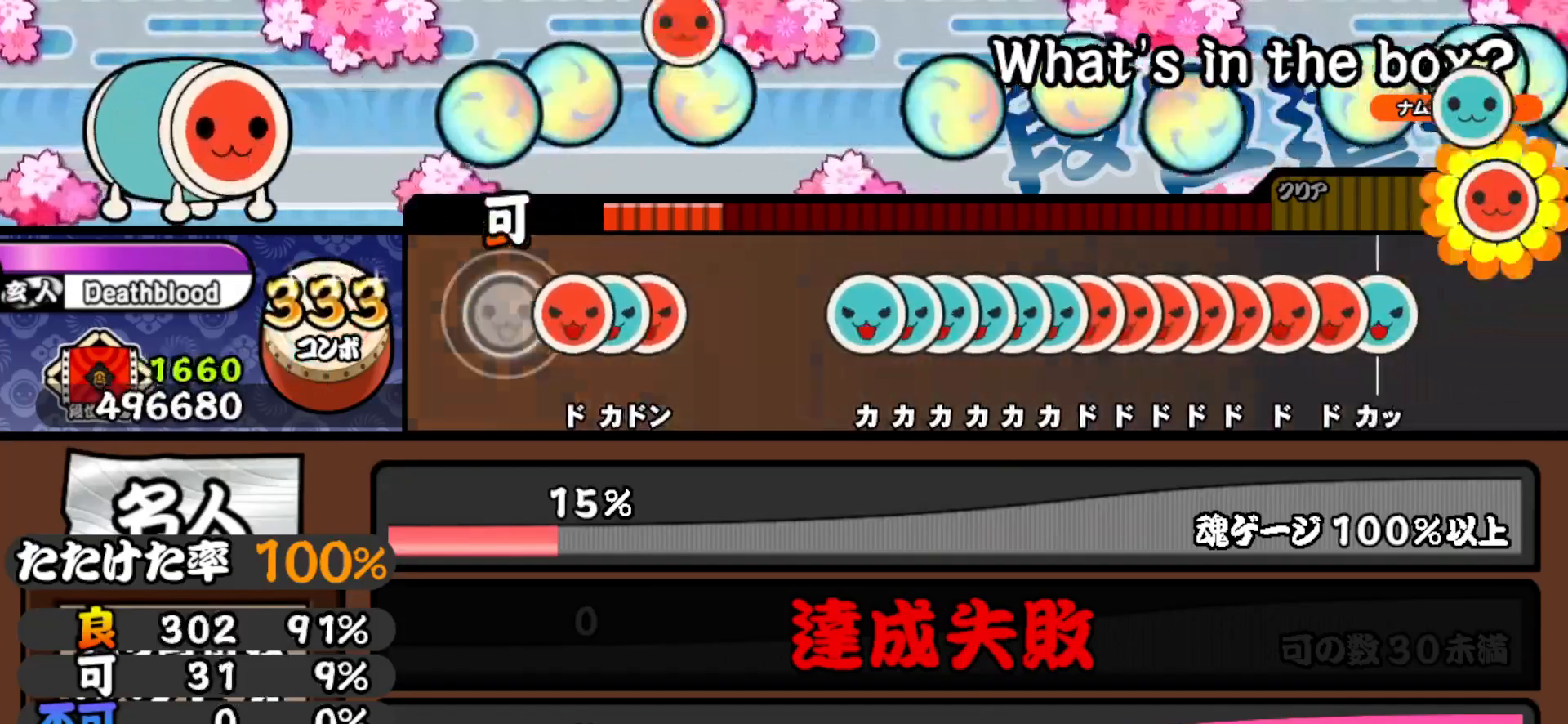
{"buttons": [], "right_stick": "center", "events": [[167, "SQUARE", "down"], [250, "SQUARE", "up"], [267, "DPAD_UP", "down"], [333, "SQUARE", "down"], [350, "DPAD_UP", "up"], [450, "SQUARE", "up"]]}
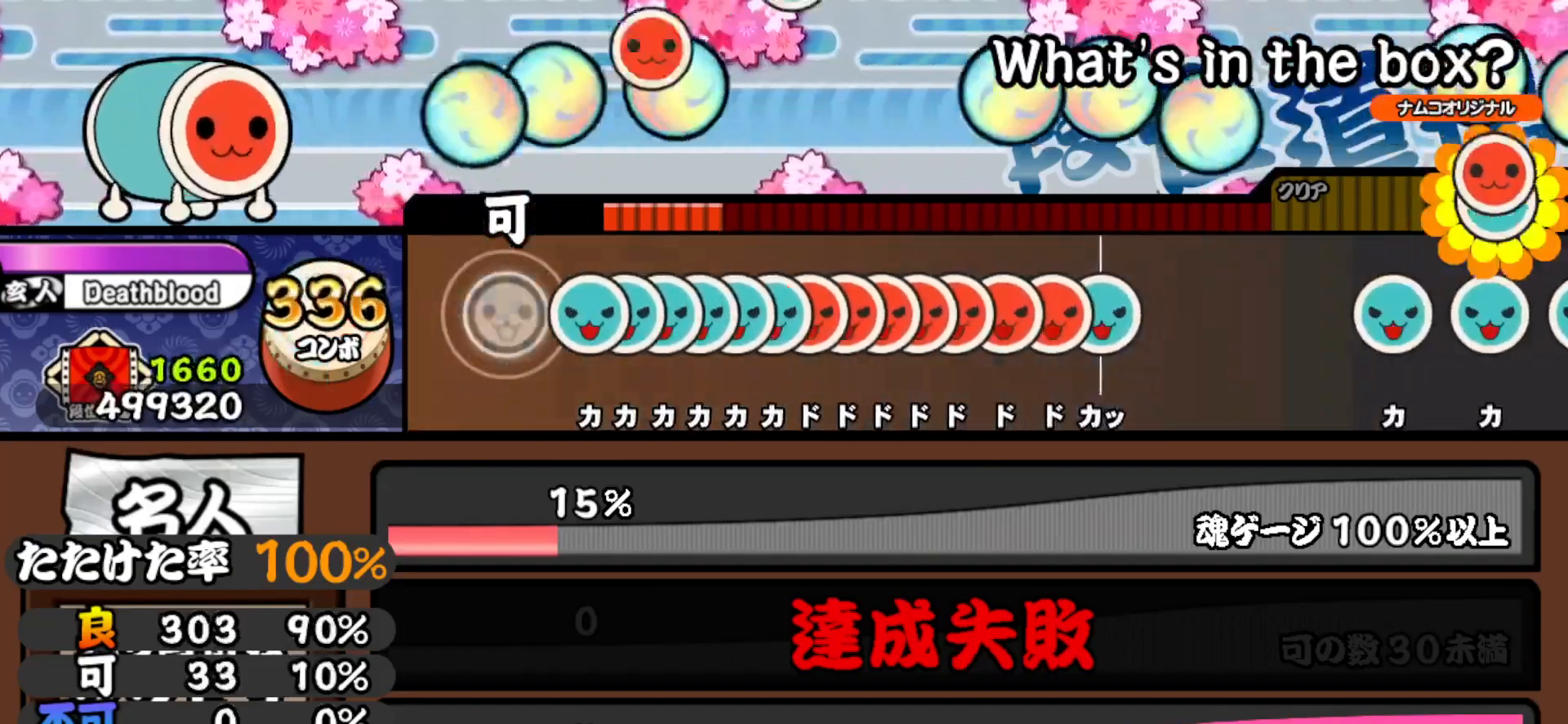
{"buttons": ["DPAD_UP"], "right_stick": "center", "events": [[167, "TRIANGLE", "down"], [217, "DPAD_UP", "down"], [217, "TRIANGLE", "up"], [283, "TRIANGLE", "down"], [300, "DPAD_UP", "up"], [367, "DPAD_UP", "down"], [367, "TRIANGLE", "up"], [417, "DPAD_UP", "up"], [417, "TRIANGLE", "down"], [483, "DPAD_UP", "down"], [483, "TRIANGLE", "up"]]}
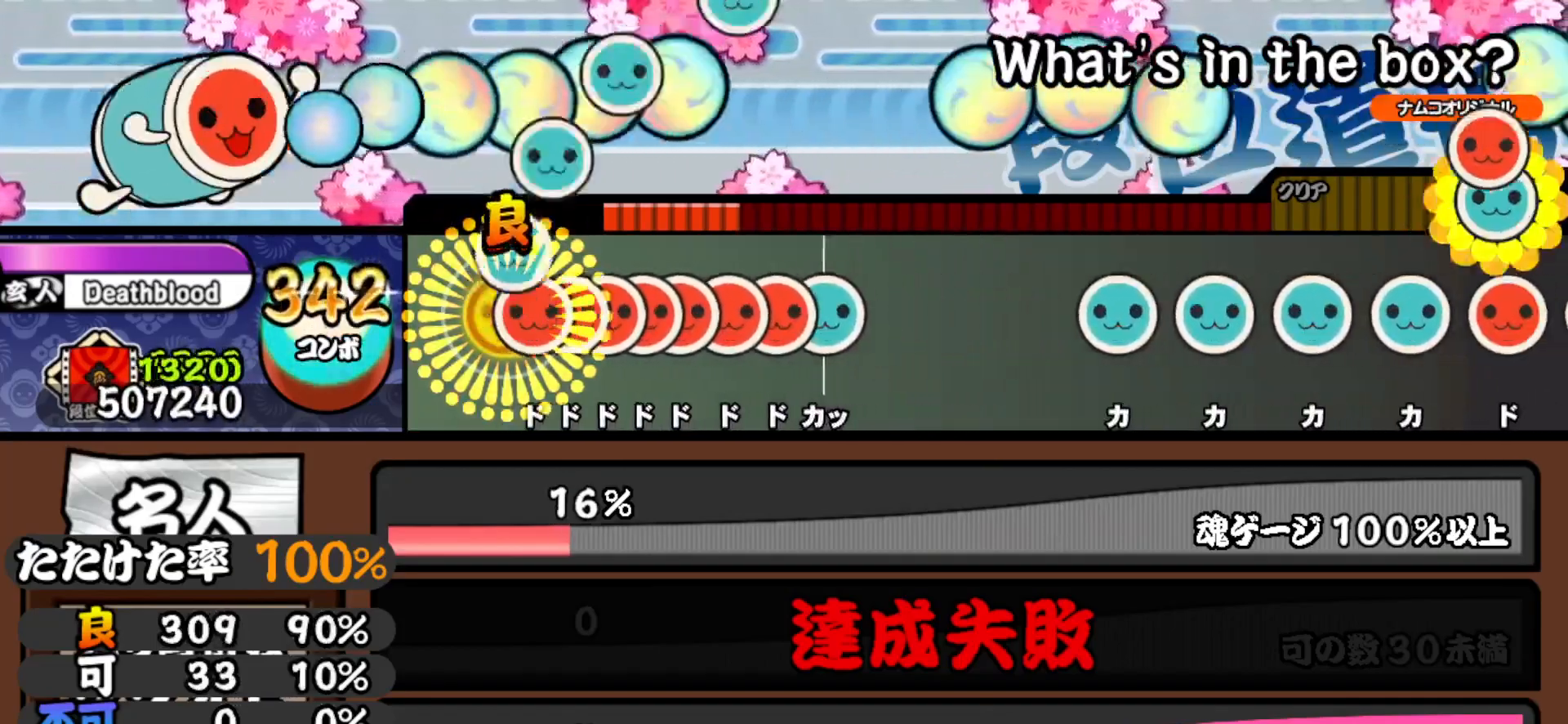
{"buttons": ["DPAD_RIGHT"], "right_stick": "center", "events": [[33, "TRIANGLE", "down"], [50, "DPAD_UP", "up"], [100, "DPAD_UP", "down"], [100, "TRIANGLE", "up"], [167, "DPAD_UP", "up"], [167, "SQUARE", "down"], [217, "DPAD_RIGHT", "down"], [217, "SQUARE", "up"], [283, "SQUARE", "down"], [300, "DPAD_RIGHT", "up"], [350, "DPAD_RIGHT", "down"], [350, "SQUARE", "up"], [400, "SQUARE", "down"], [417, "DPAD_RIGHT", "up"], [467, "DPAD_RIGHT", "down"], [483, "SQUARE", "up"]]}
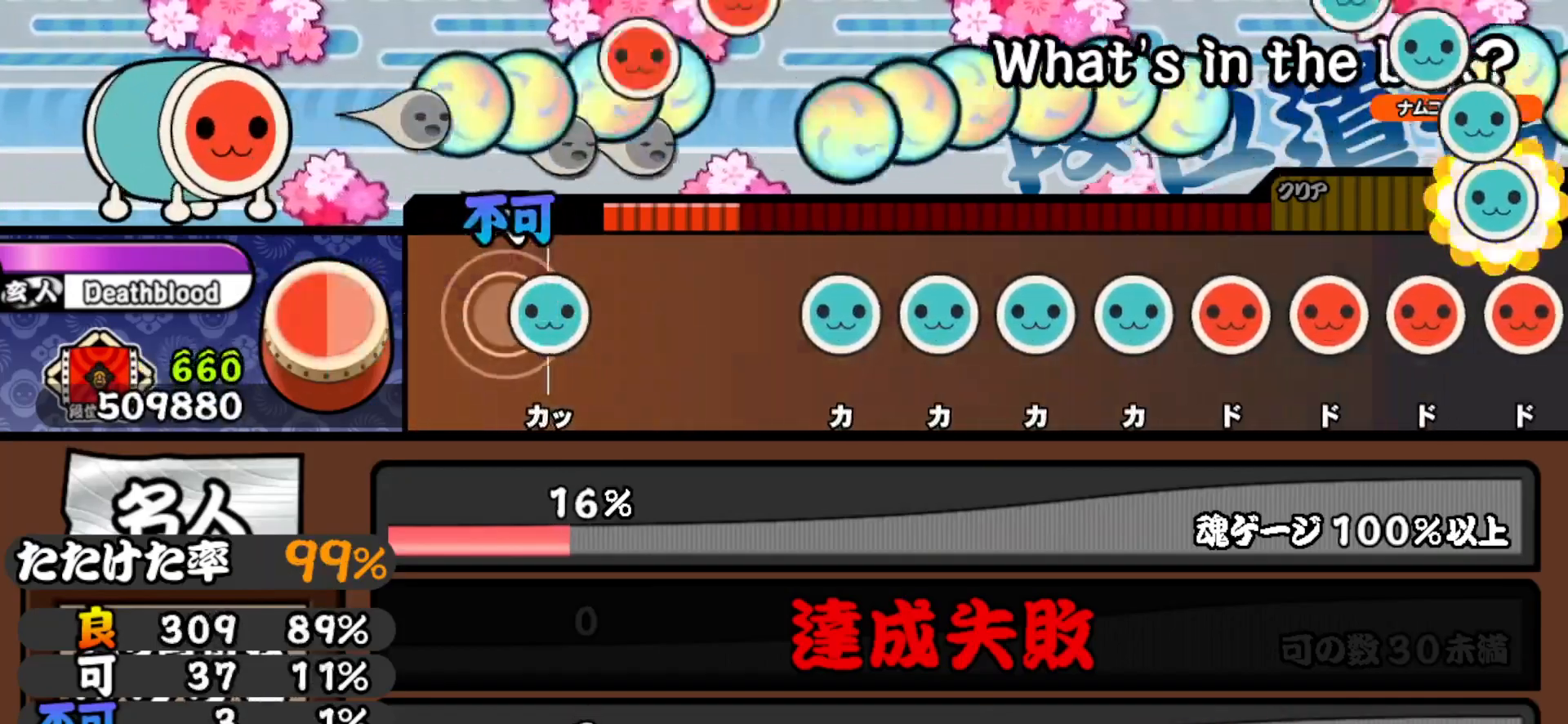
{"buttons": [], "right_stick": "center", "events": [[50, "TRIANGLE", "down"], [67, "DPAD_RIGHT", "up"], [167, "TRIANGLE", "up"]]}
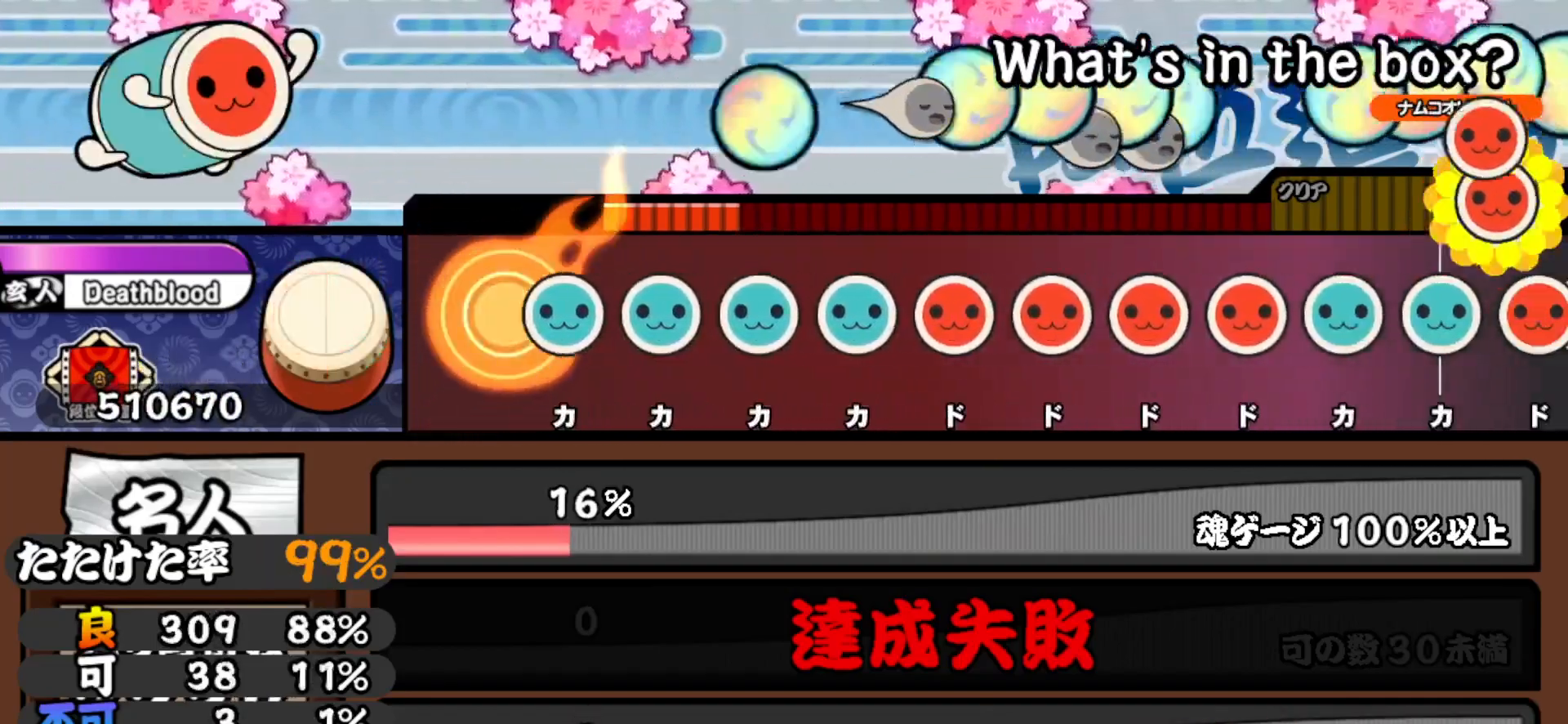
{"buttons": ["TRIANGLE"], "right_stick": "center", "events": [[100, "TRIANGLE", "down"], [283, "DPAD_UP", "down"], [283, "TRIANGLE", "up"], [433, "DPAD_UP", "up"], [483, "TRIANGLE", "down"]]}
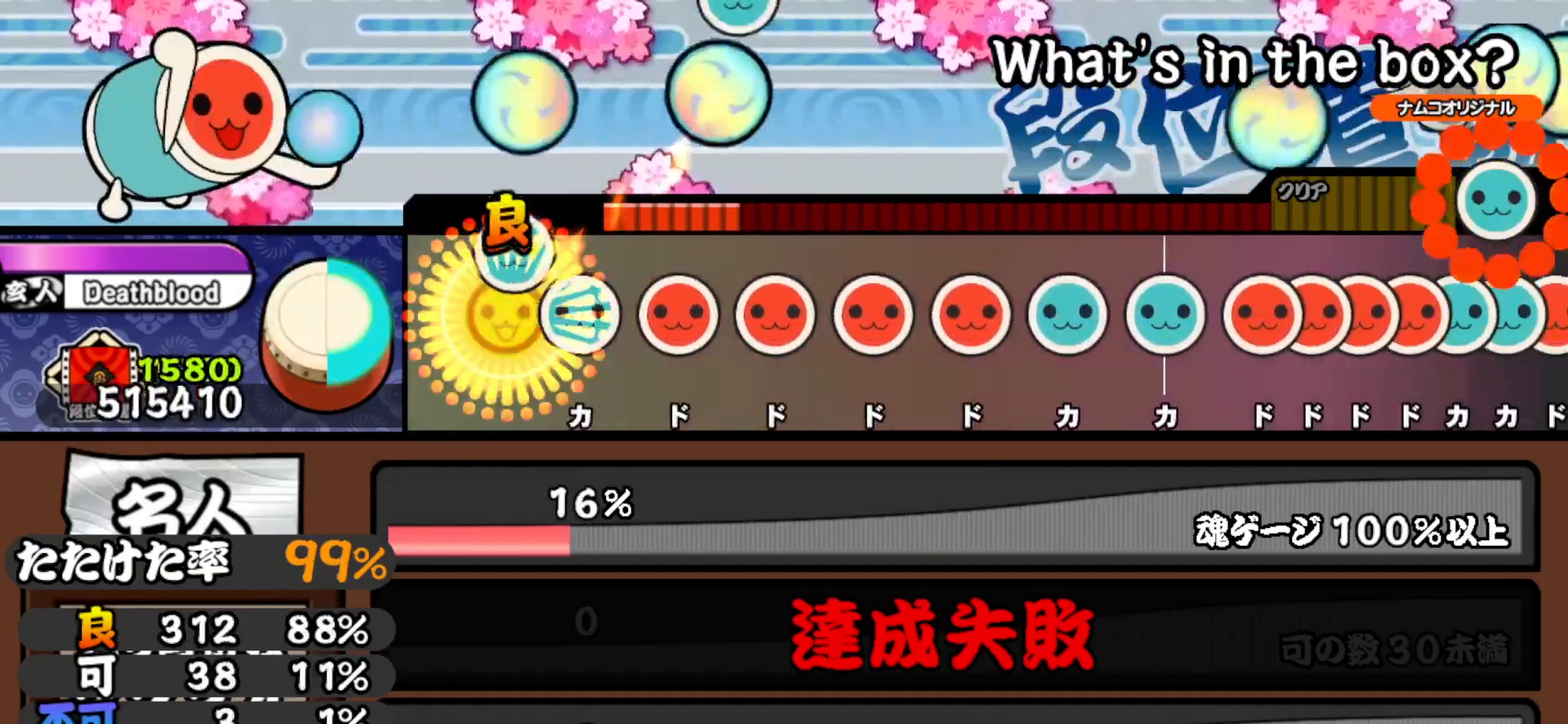
{"buttons": ["DPAD_RIGHT"], "right_stick": "center", "events": [[150, "DPAD_UP", "down"], [150, "TRIANGLE", "up"], [333, "DPAD_UP", "up"], [333, "SQUARE", "down"], [500, "DPAD_RIGHT", "down"], [500, "SQUARE", "up"]]}
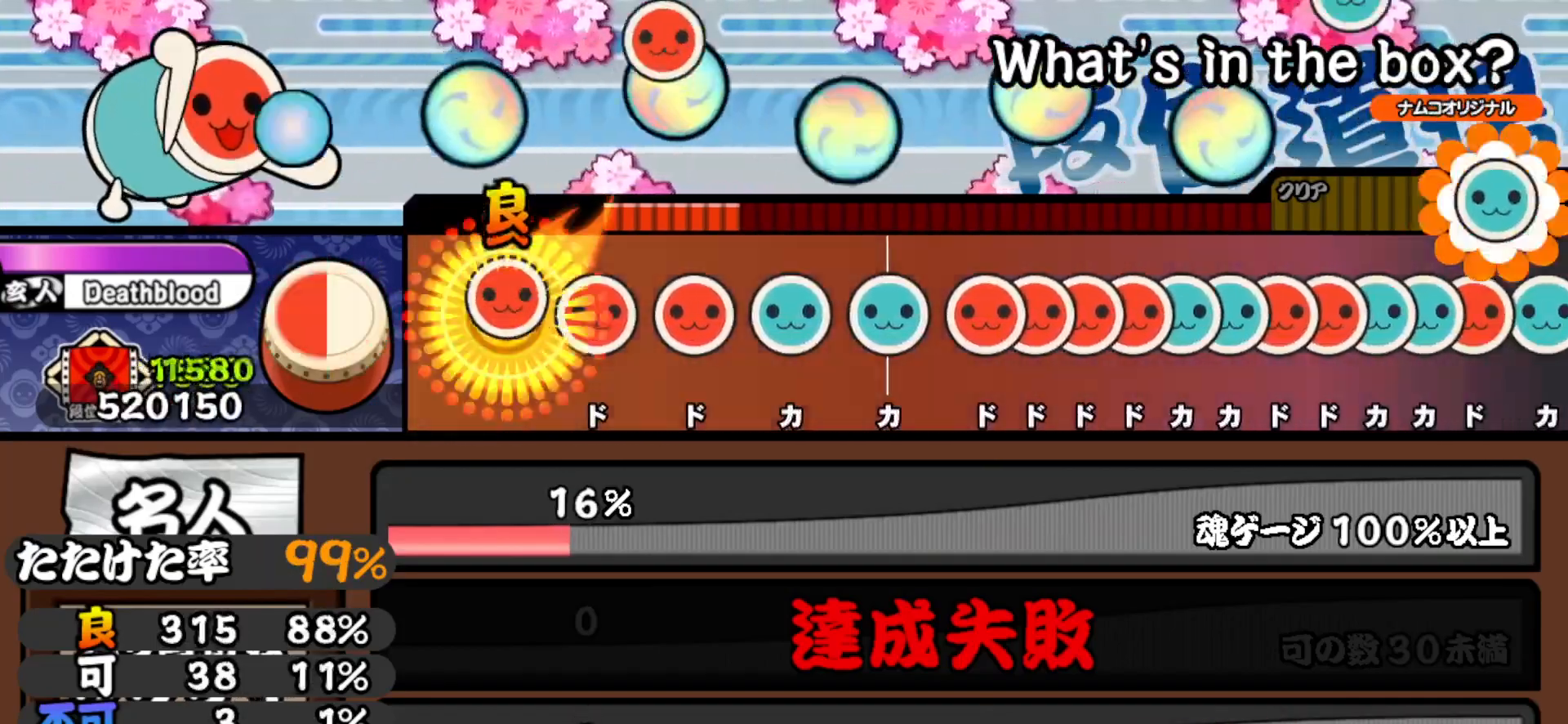
{"buttons": ["DPAD_RIGHT"], "right_stick": "center", "events": [[167, "DPAD_RIGHT", "up"], [183, "SQUARE", "down"], [350, "SQUARE", "up"], [367, "DPAD_RIGHT", "down"]]}
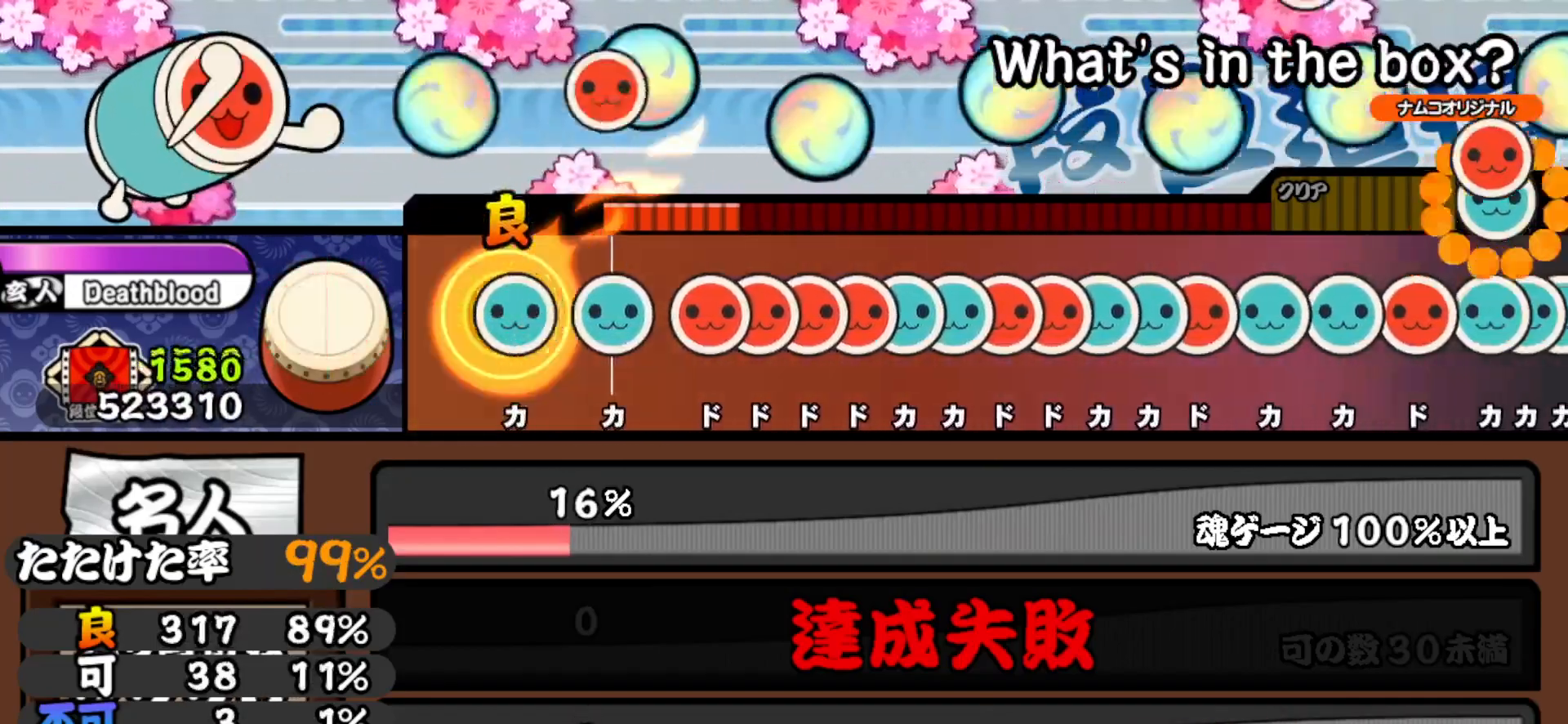
{"buttons": ["DPAD_RIGHT"], "right_stick": "center", "events": [[17, "DPAD_RIGHT", "up"], [33, "TRIANGLE", "down"], [183, "TRIANGLE", "up"], [200, "DPAD_UP", "down"], [300, "DPAD_UP", "up"], [367, "SQUARE", "down"], [450, "SQUARE", "up"], [467, "DPAD_RIGHT", "down"]]}
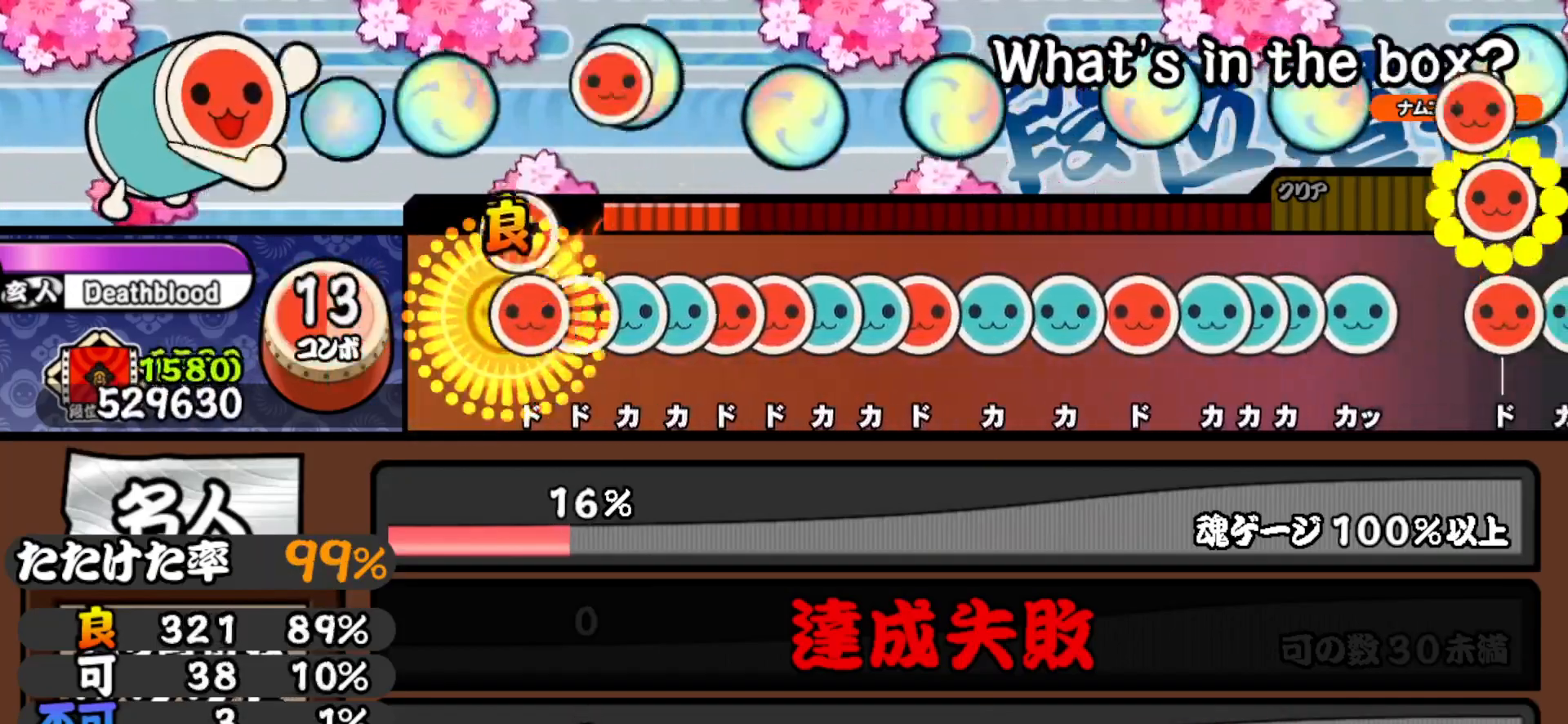
{"buttons": ["DPAD_RIGHT"], "right_stick": "center", "events": [[50, "DPAD_RIGHT", "up"], [50, "SQUARE", "down"], [117, "DPAD_RIGHT", "down"], [133, "SQUARE", "up"], [200, "DPAD_RIGHT", "up"], [200, "TRIANGLE", "down"], [283, "DPAD_UP", "down"], [283, "TRIANGLE", "up"], [367, "DPAD_UP", "up"], [367, "SQUARE", "down"], [450, "DPAD_RIGHT", "down"], [450, "SQUARE", "up"]]}
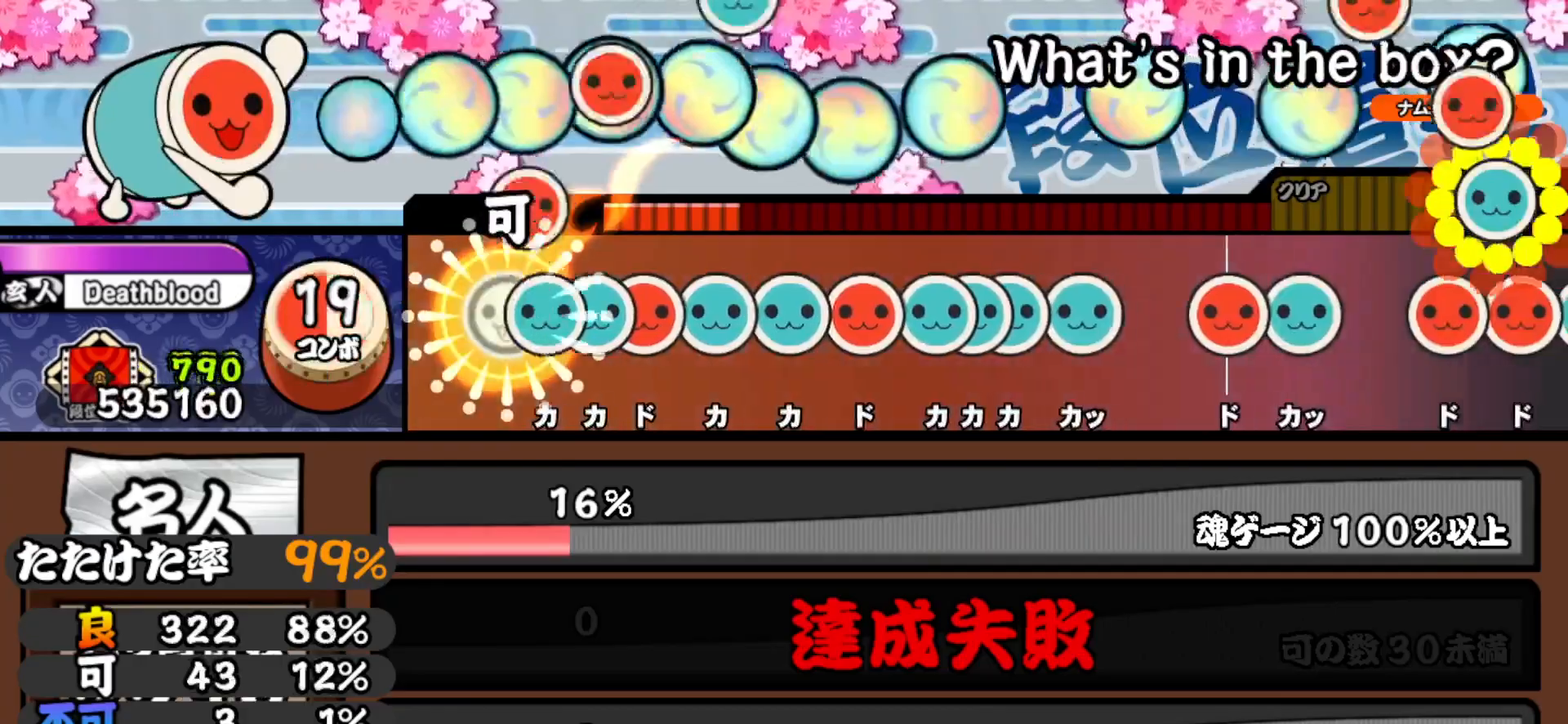
{"buttons": [], "right_stick": "center", "events": [[33, "DPAD_RIGHT", "up"], [33, "TRIANGLE", "down"], [133, "TRIANGLE", "up"], [150, "DPAD_UP", "down"], [233, "DPAD_UP", "up"], [267, "SQUARE", "down"], [383, "SQUARE", "up"], [400, "DPAD_UP", "down"], [500, "DPAD_UP", "up"]]}
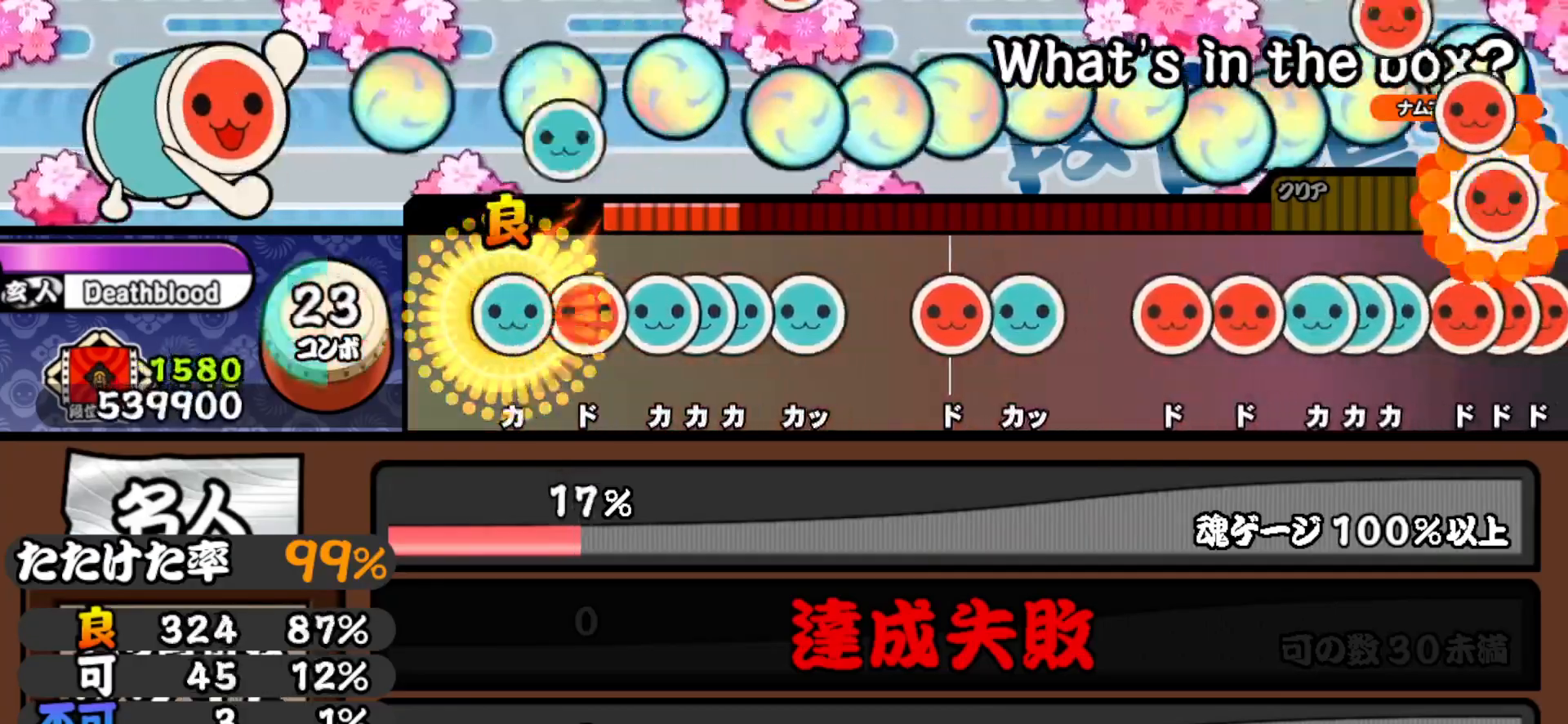
{"buttons": ["TRIANGLE"], "right_stick": "center", "events": [[33, "TRIANGLE", "down"], [150, "DPAD_RIGHT", "down"], [150, "TRIANGLE", "up"], [250, "DPAD_RIGHT", "up"], [283, "TRIANGLE", "down"], [333, "TRIANGLE", "up"], [367, "DPAD_UP", "down"], [400, "TRIANGLE", "down"], [433, "DPAD_UP", "up"]]}